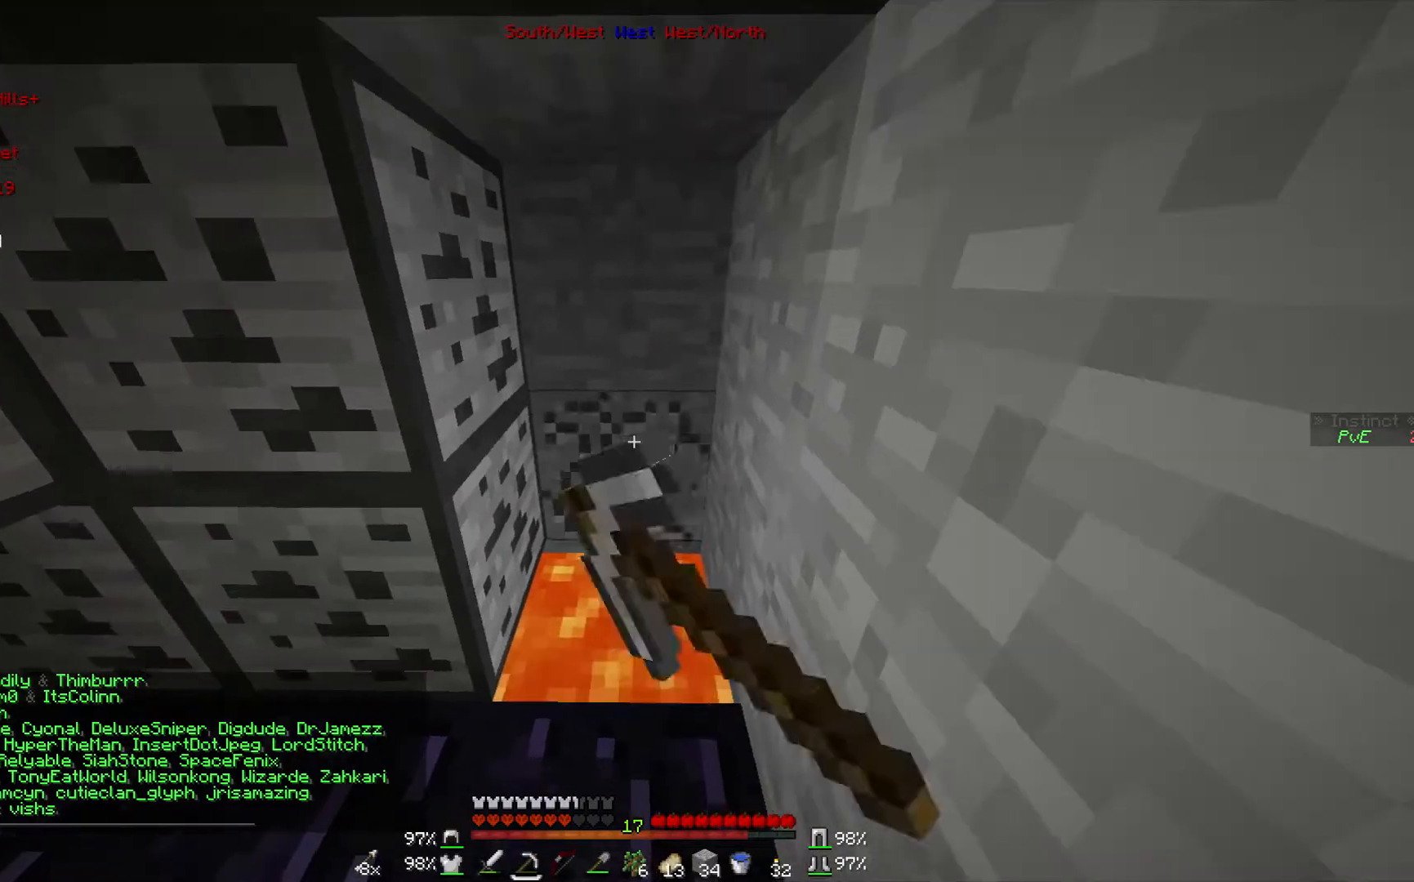
Gameplay with keyboard and mouse; each line is a JSON object with the keys and mouse buttons held at the frame after it. "events" lists presses ("down") and releases ("up") of "a", "d", "s", "w", "mouse_left" and "mouse_right" between this image and that frame as [ms after this image, input, new state], when the widget could be followed in between. "mouse_left", "mouse_right" = the "left", "right" buttons of the "mouse" list. No other keys are recorded. Fast repeated clicks can show as one long hold. Mouse movement is not recorded.
{"keys": [], "mouse": ["left"], "events": []}
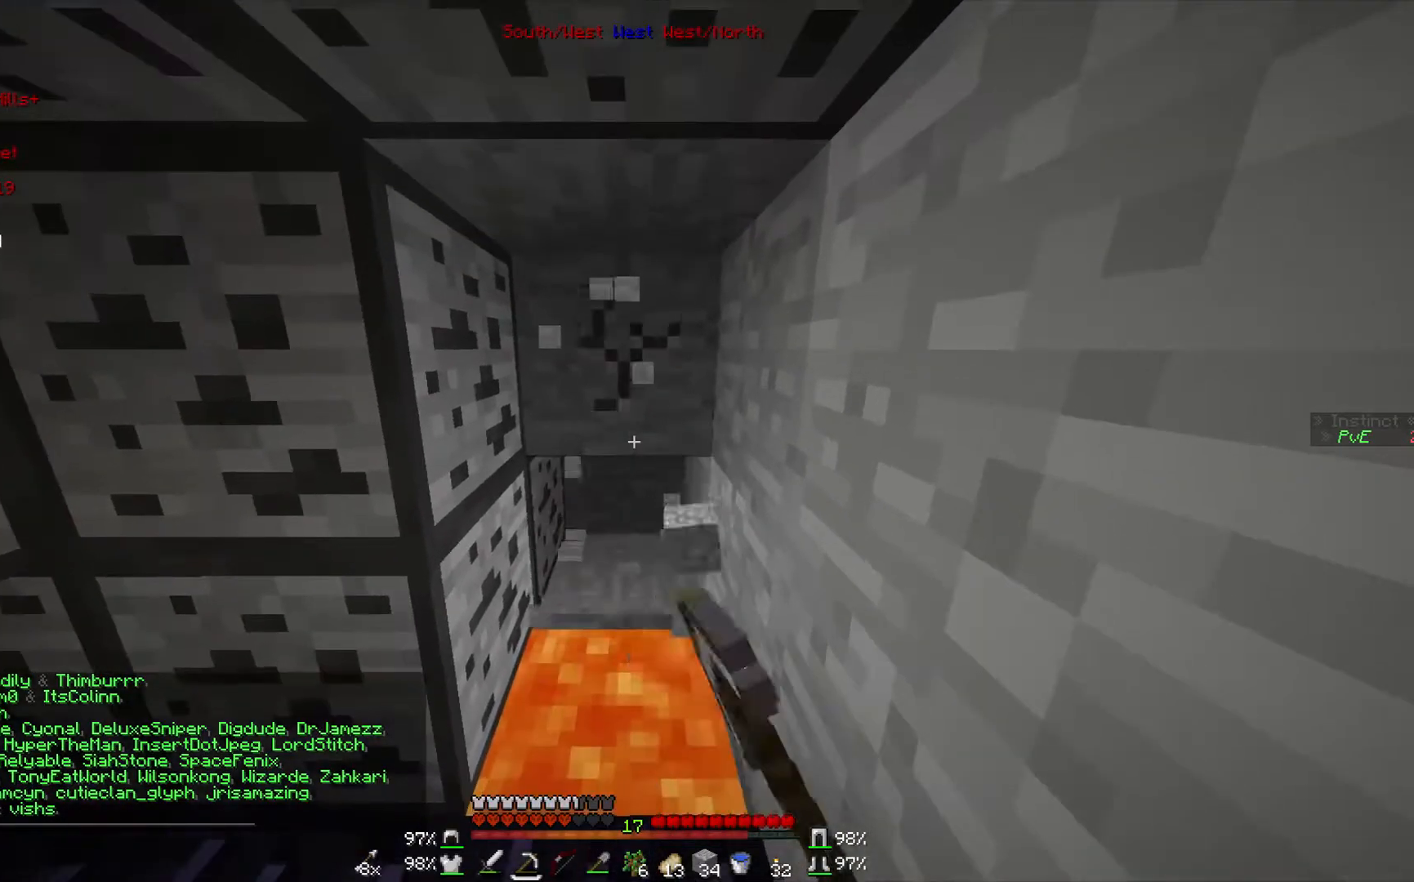
{"keys": [], "mouse": [], "events": [[367, "mouse_left", "up"]]}
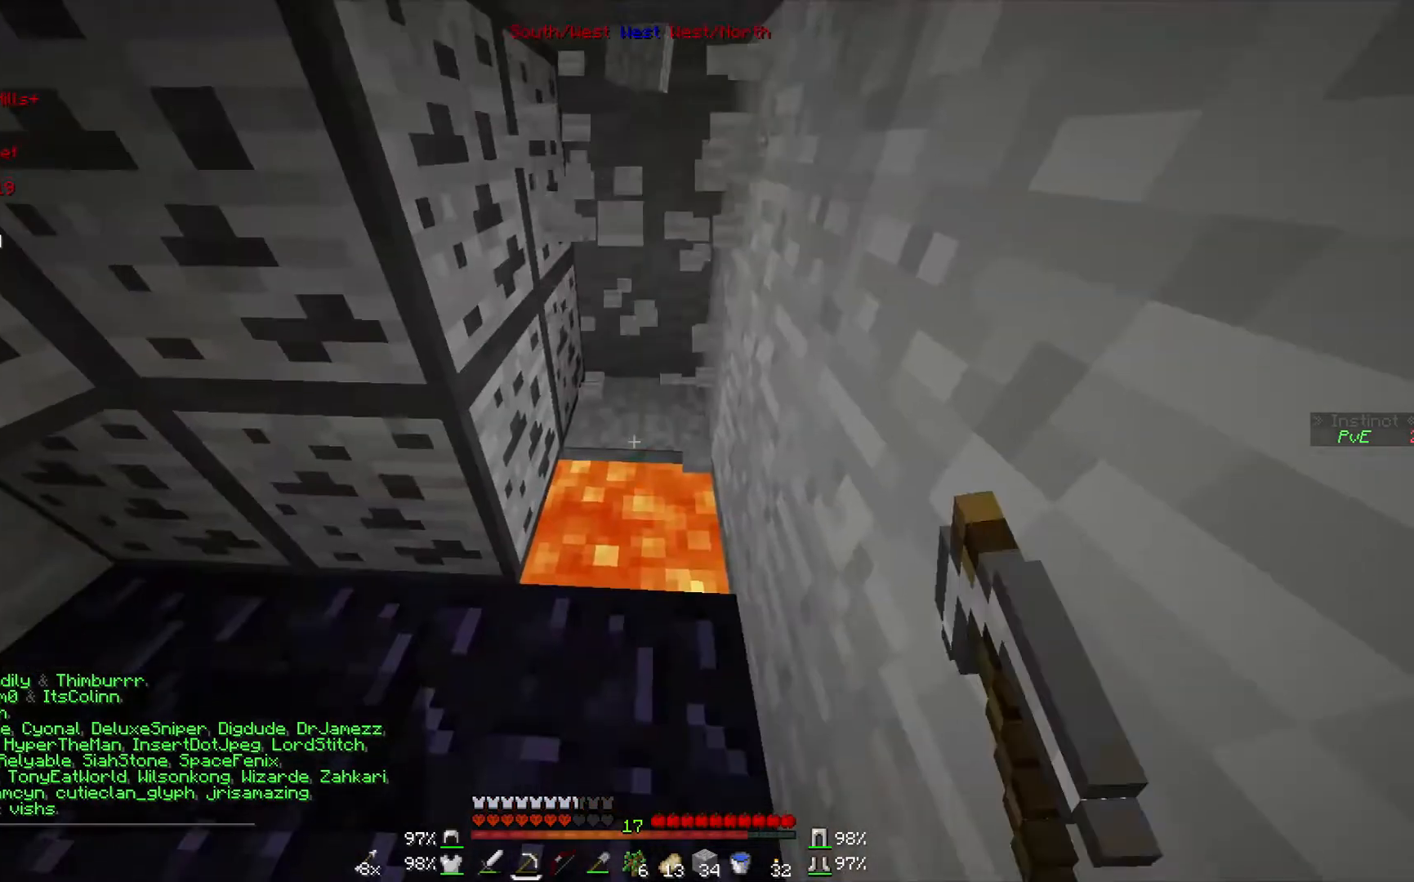
{"keys": [], "mouse": ["right"], "events": [[400, "mouse_right", "down"]]}
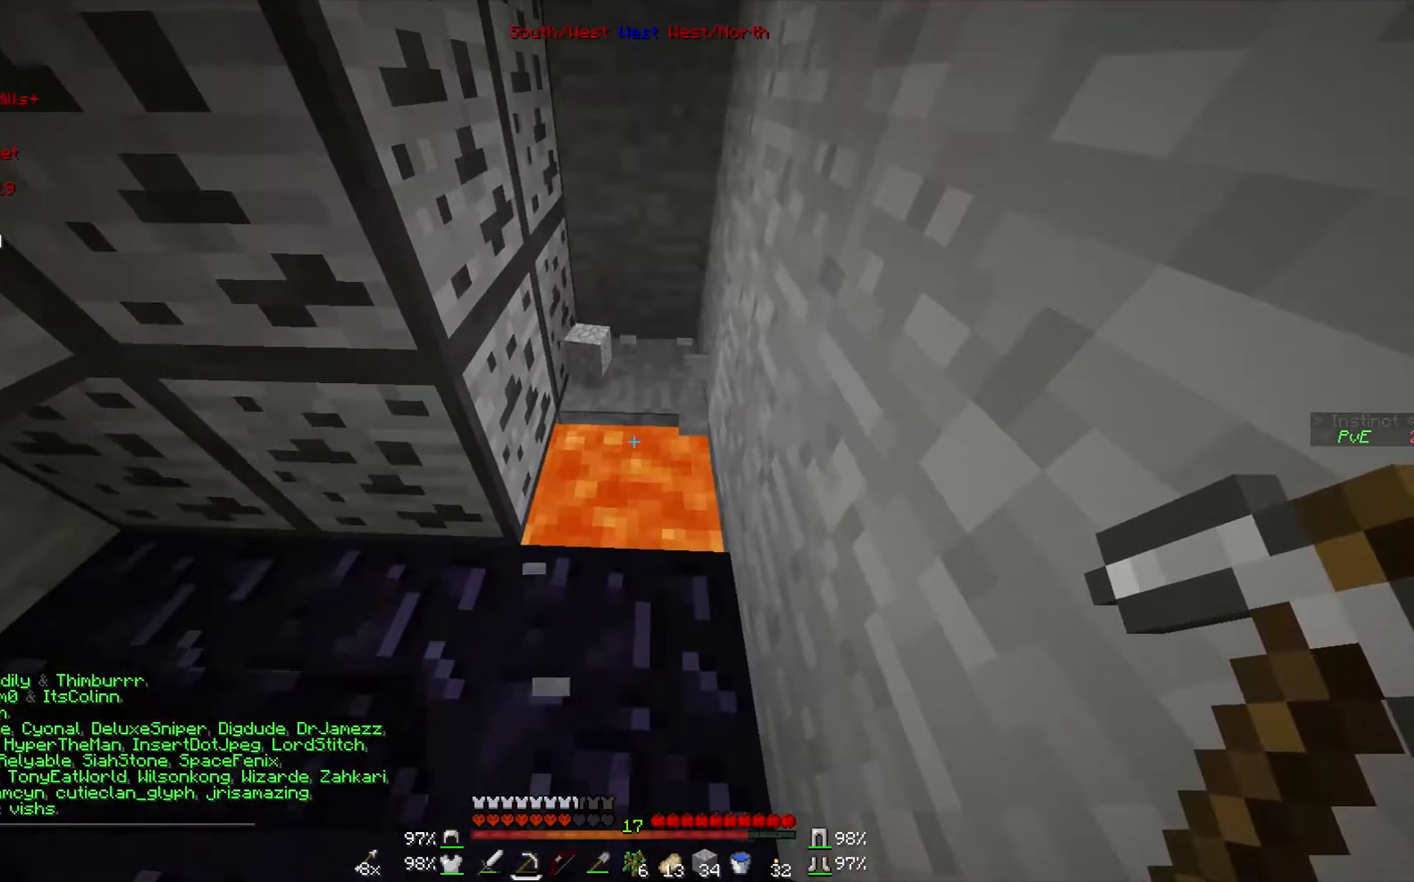
{"keys": [], "mouse": [], "events": [[67, "mouse_right", "up"]]}
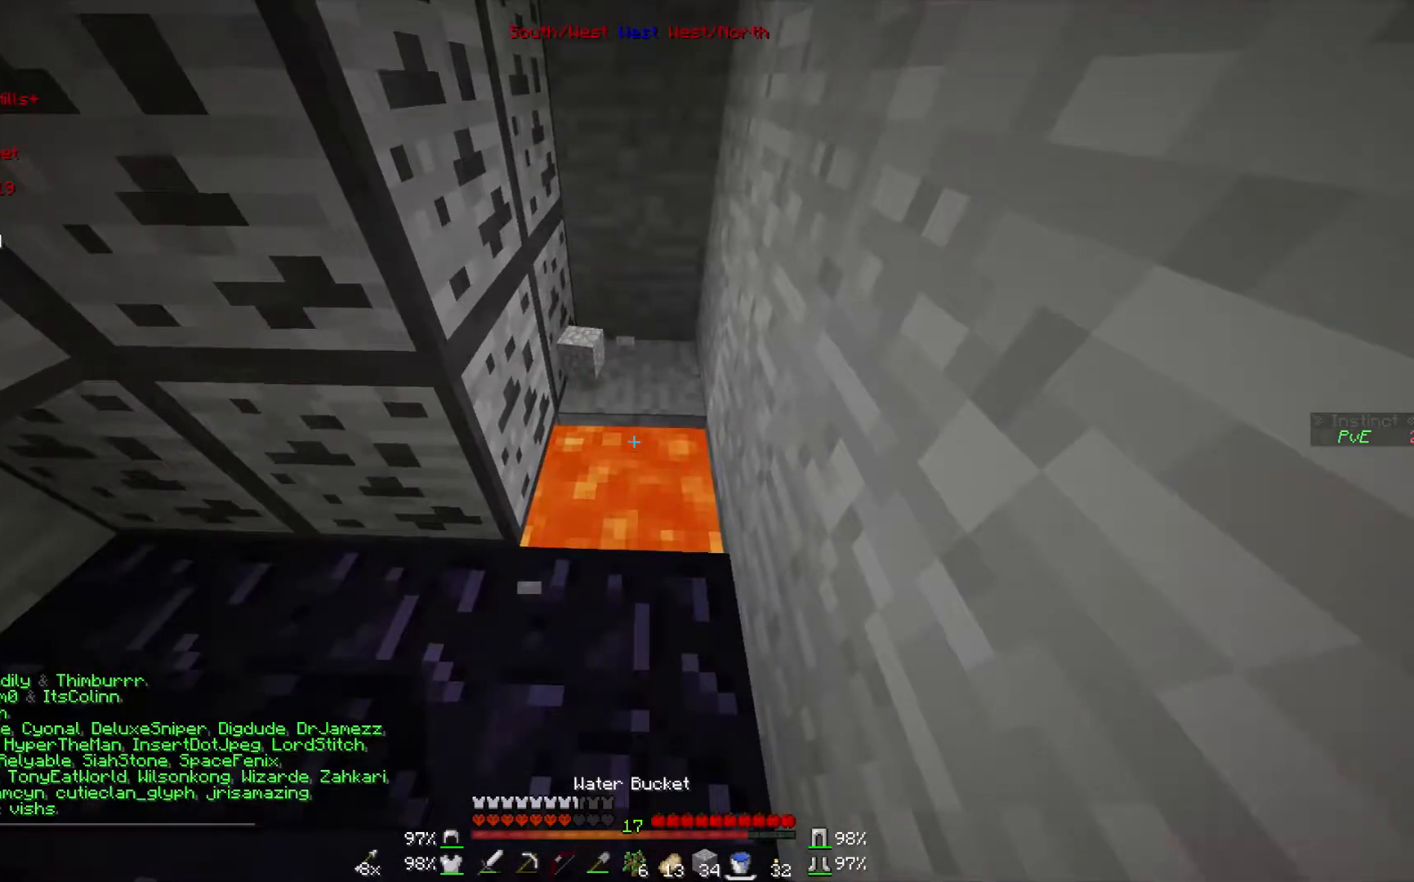
{"keys": [], "mouse": [], "events": [[100, "mouse_right", "down"], [200, "mouse_right", "up"], [267, "mouse_right", "down"], [400, "mouse_right", "up"]]}
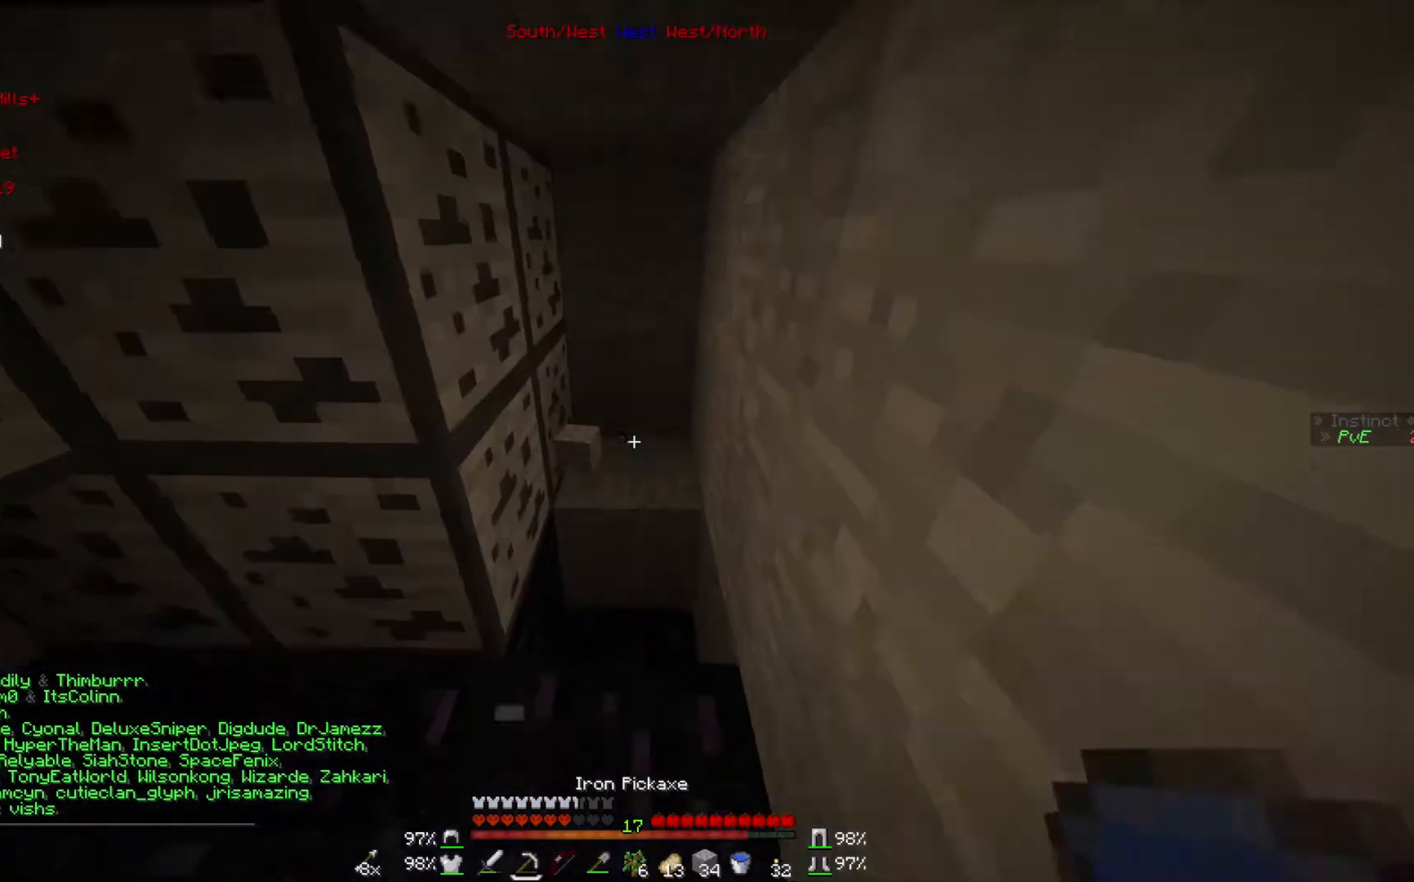
{"keys": ["w"], "mouse": ["left"], "events": [[100, "mouse_left", "down"], [367, "w", "down"]]}
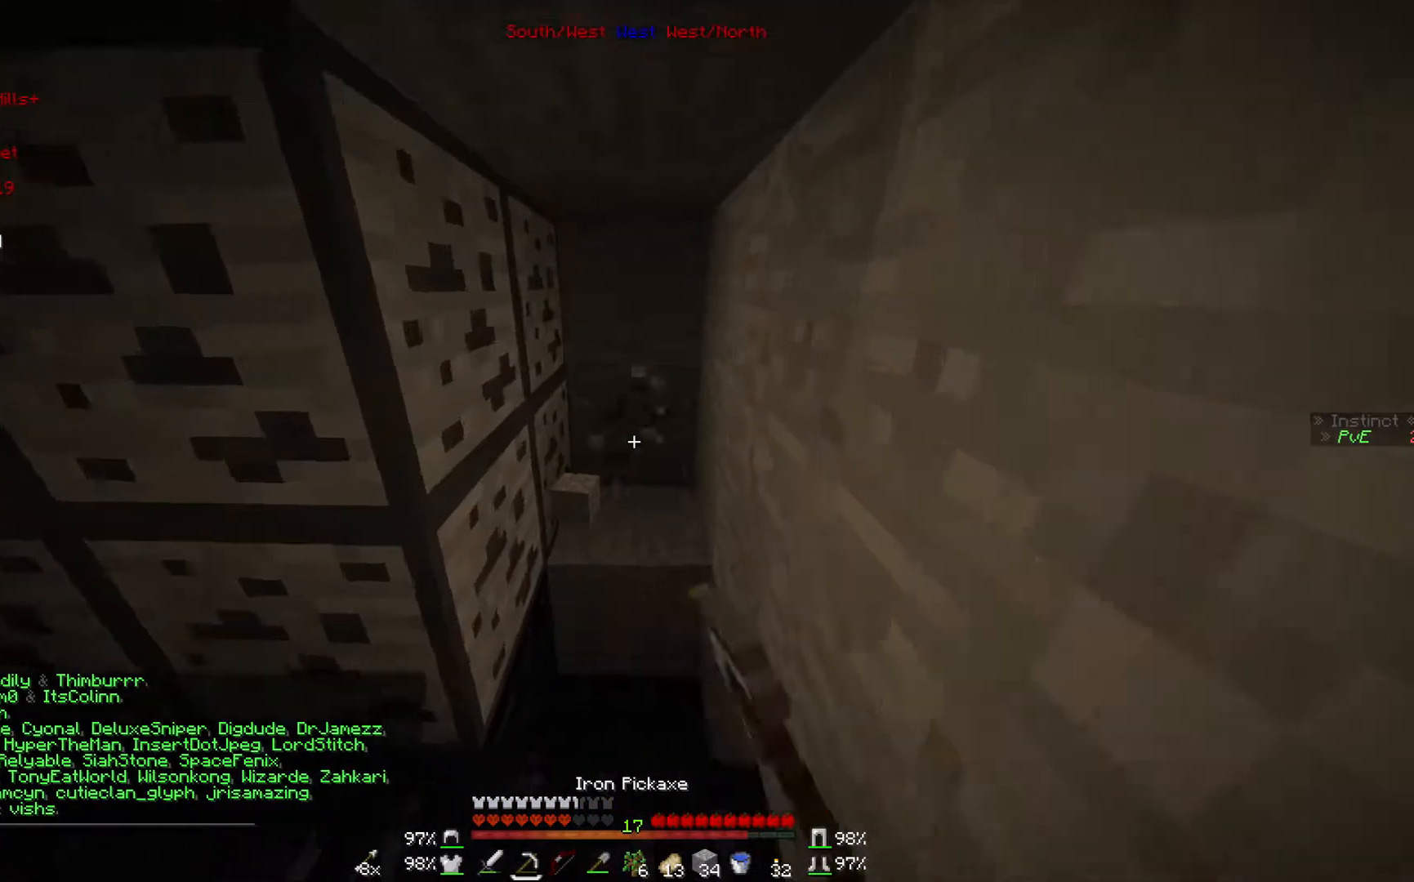
{"keys": ["w"], "mouse": ["left"], "events": []}
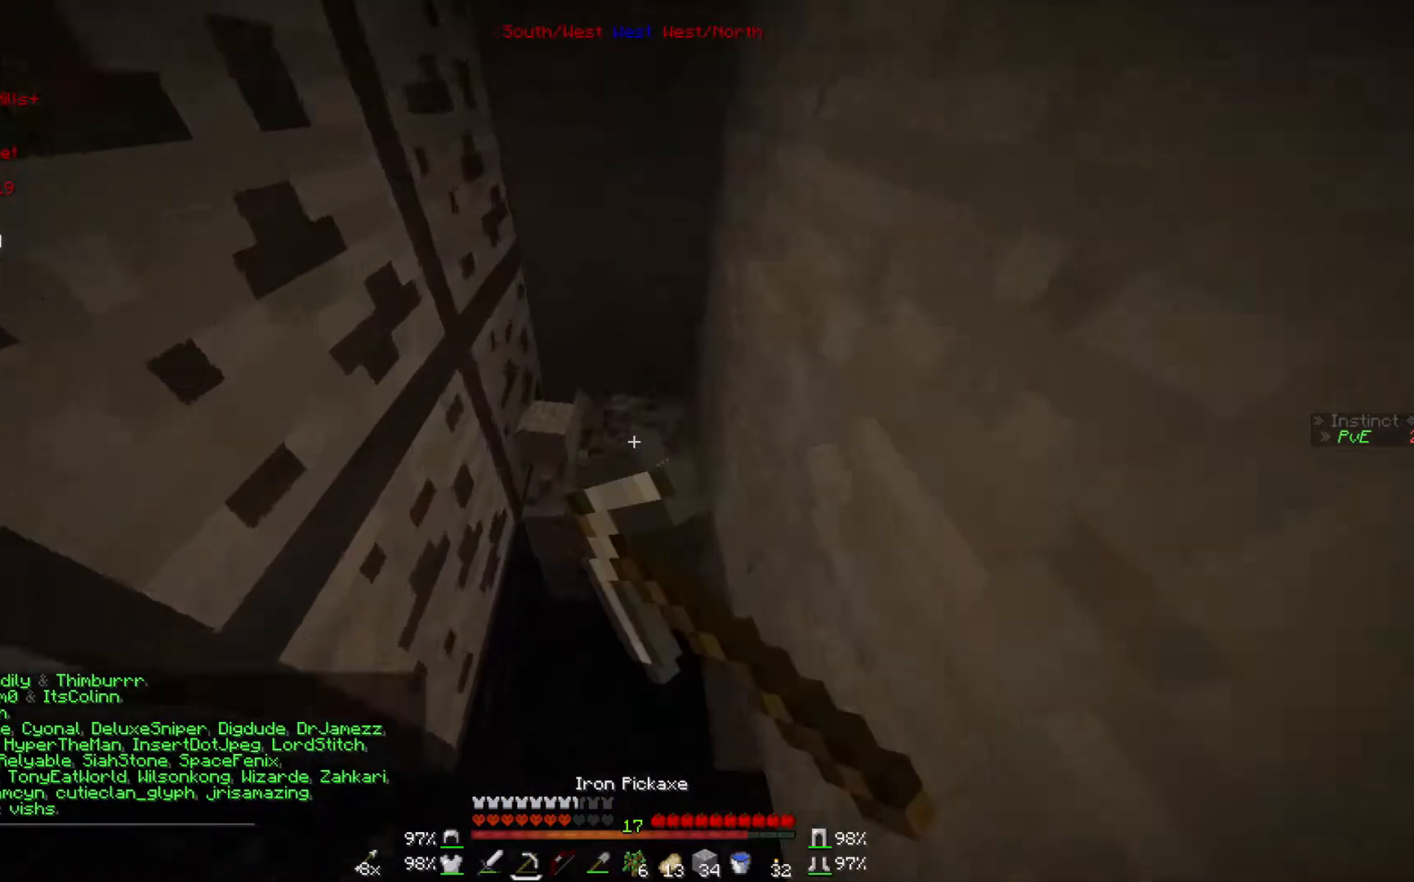
{"keys": [], "mouse": [], "events": [[100, "w", "up"], [433, "mouse_left", "up"]]}
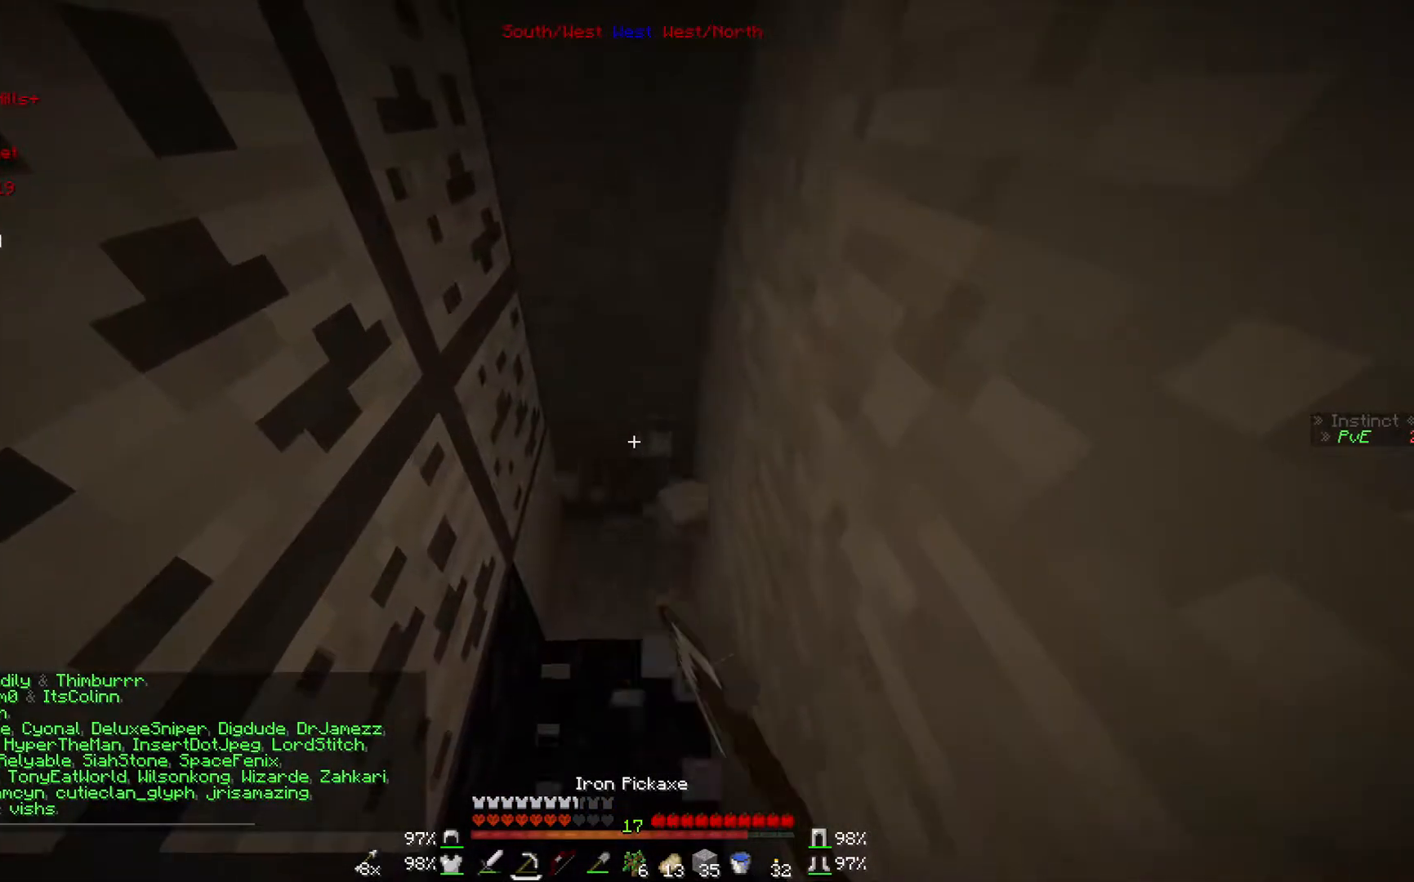
{"keys": [], "mouse": ["left"], "events": [[33, "mouse_left", "down"]]}
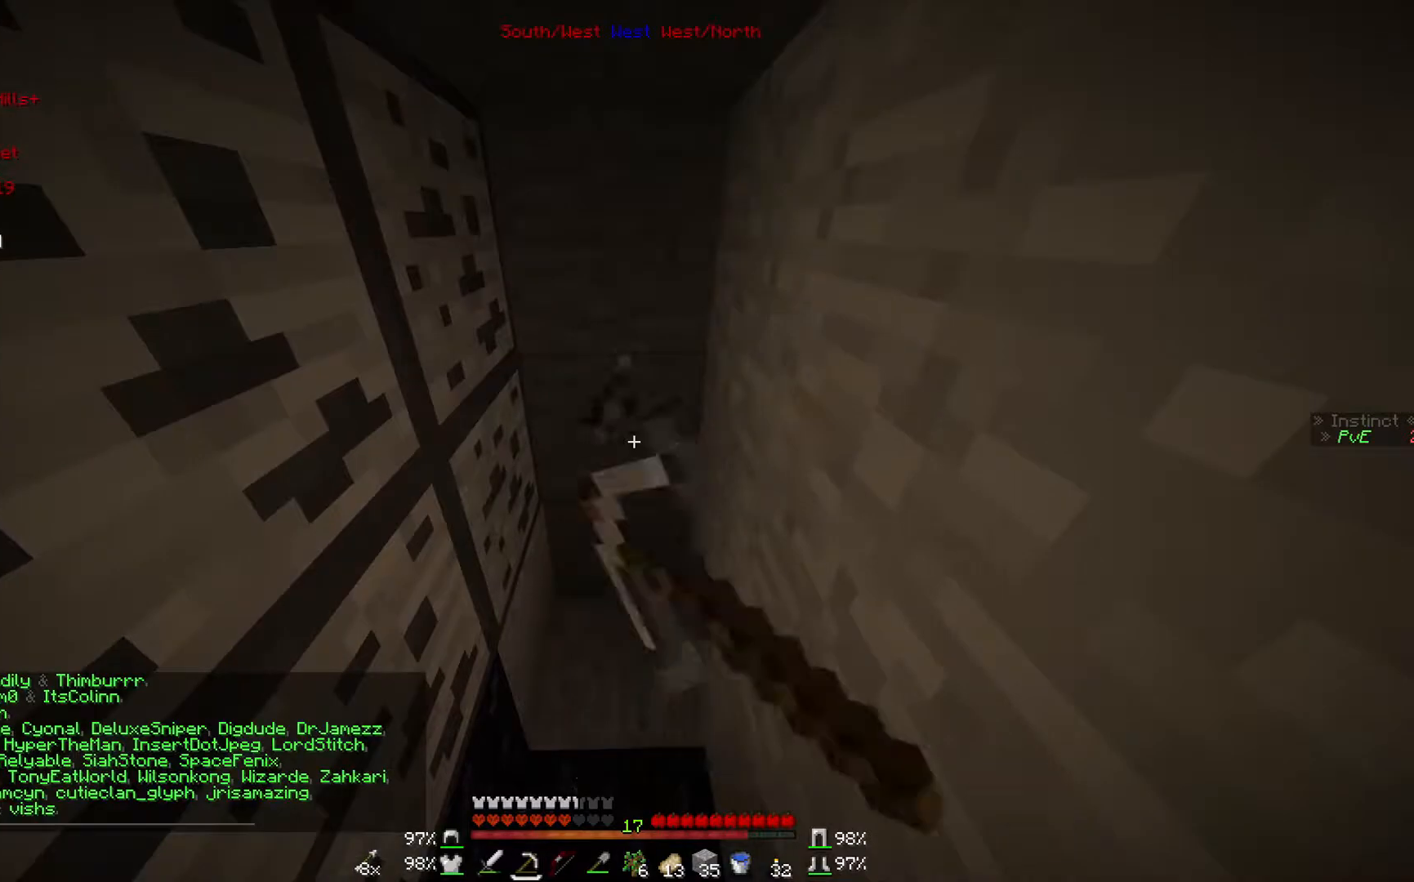
{"keys": [], "mouse": ["left"], "events": []}
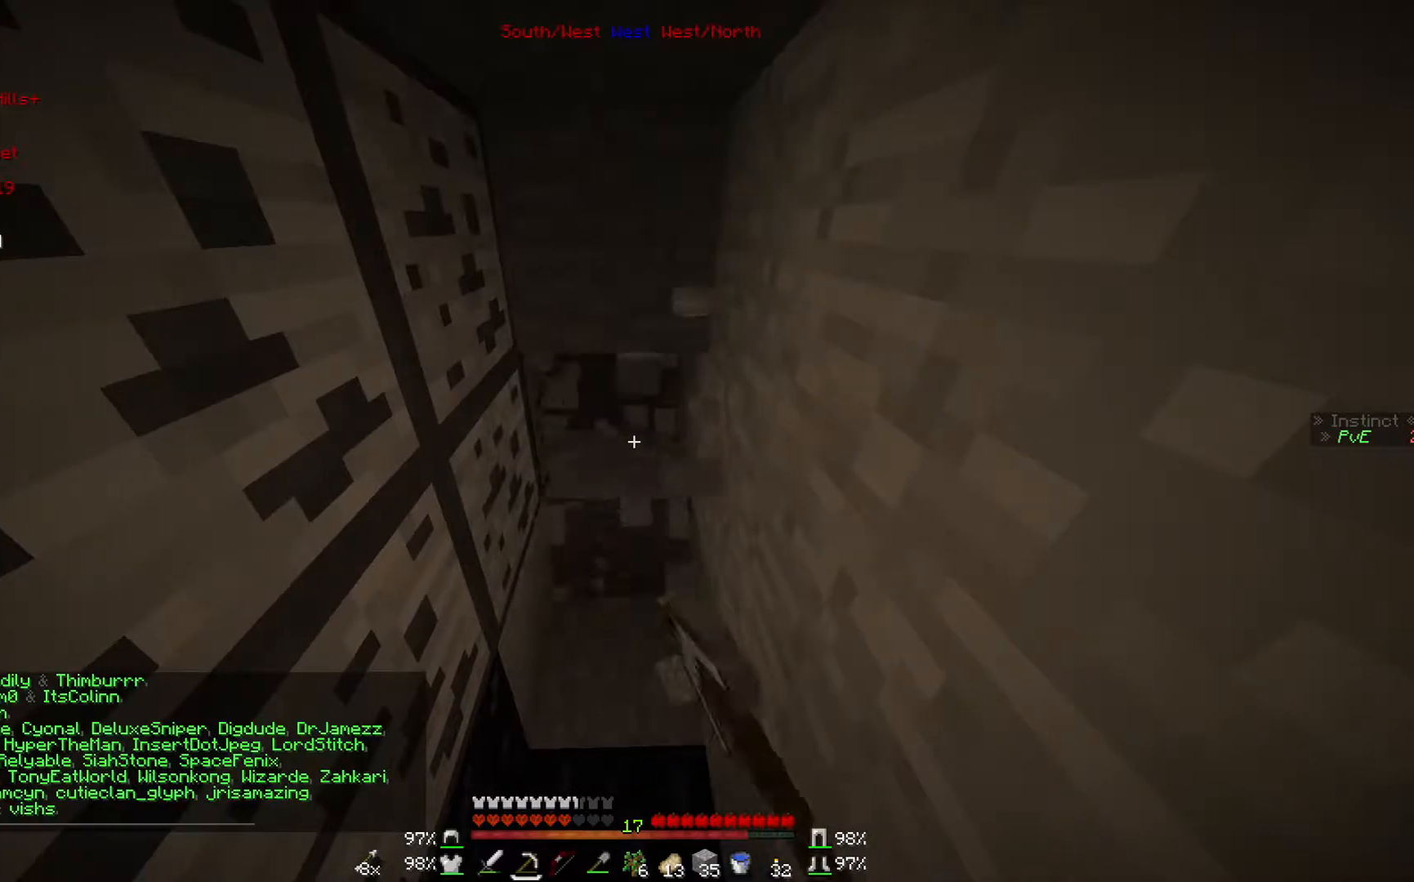
{"keys": ["w"], "mouse": ["left"], "events": [[33, "w", "down"]]}
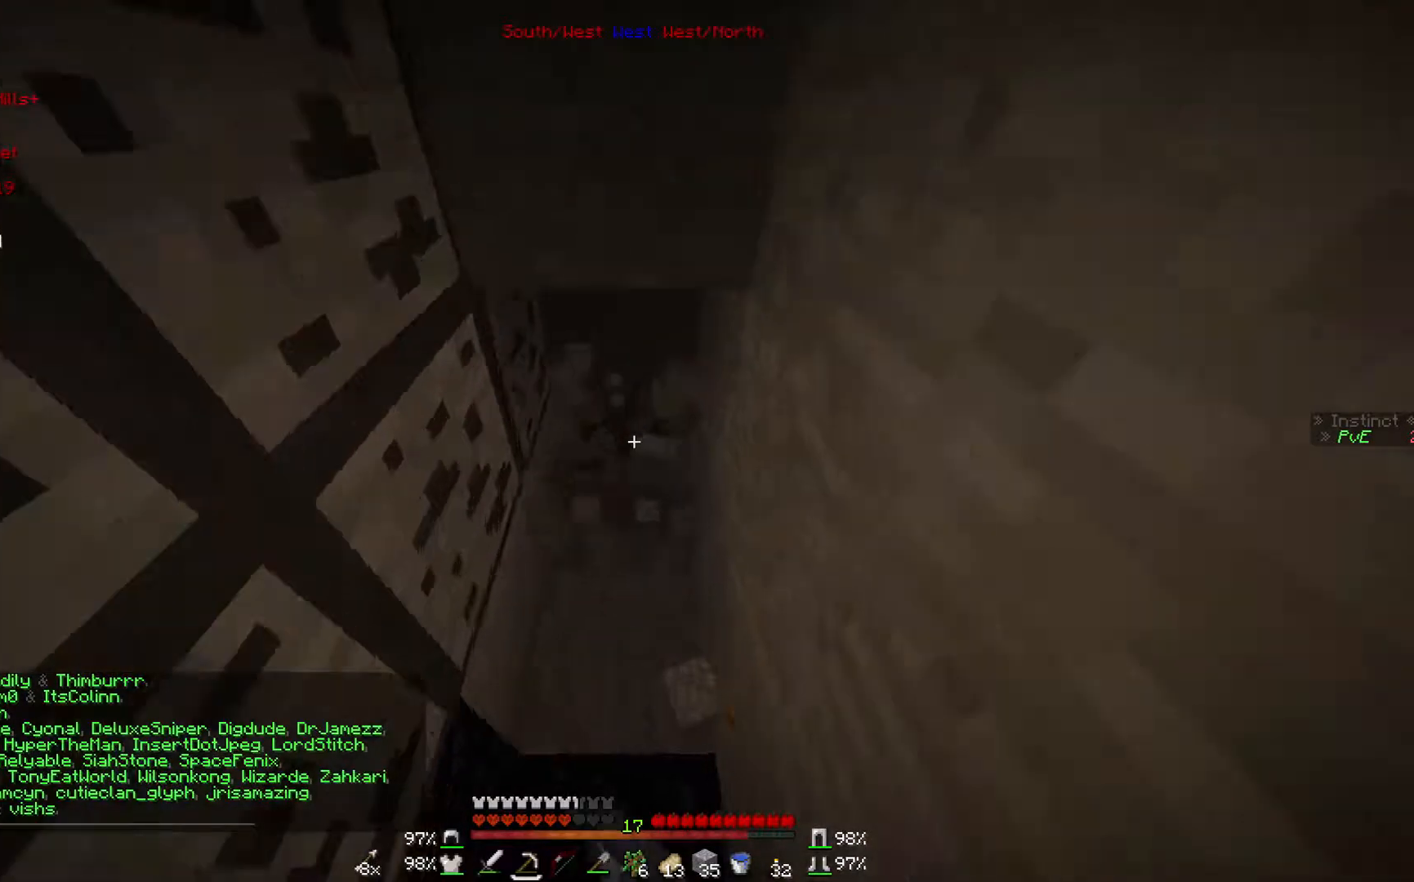
{"keys": ["d", "w"], "mouse": ["left"], "events": [[467, "d", "down"]]}
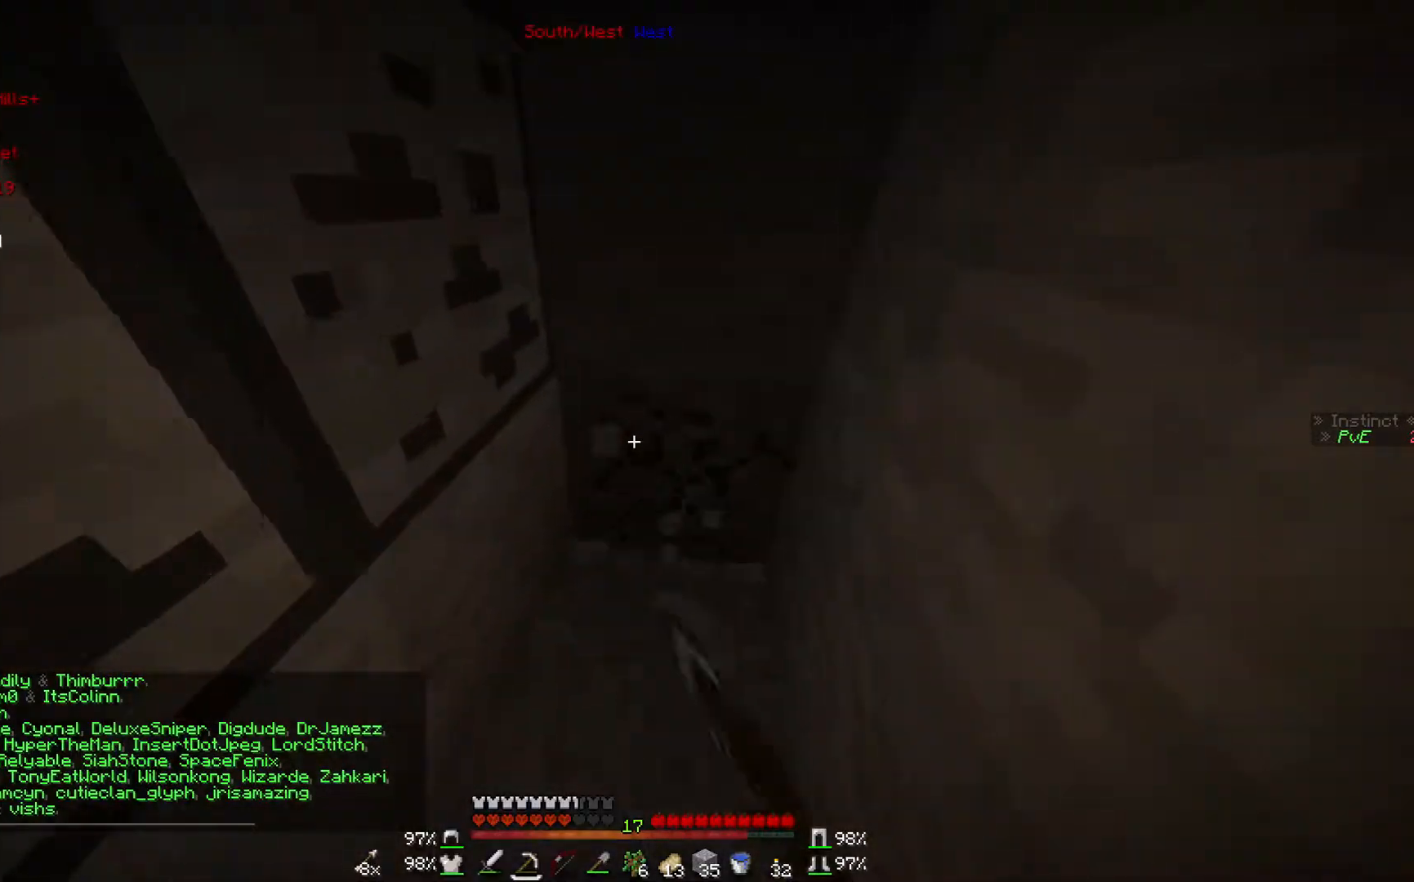
{"keys": ["d", "w"], "mouse": ["left"], "events": []}
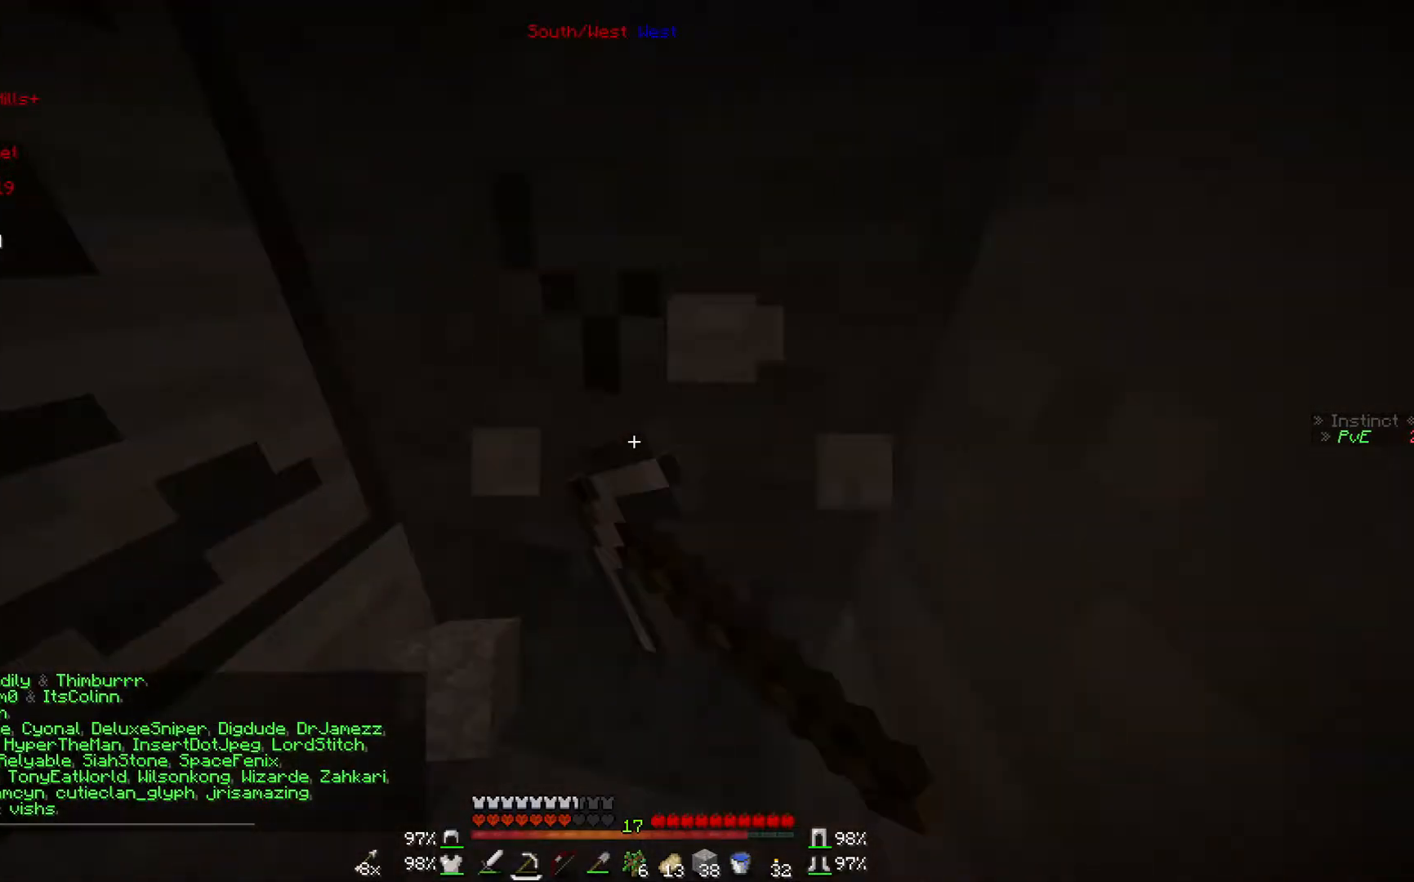
{"keys": [], "mouse": ["right"], "events": [[233, "w", "up"], [367, "mouse_left", "up"], [467, "d", "up"], [467, "mouse_right", "down"]]}
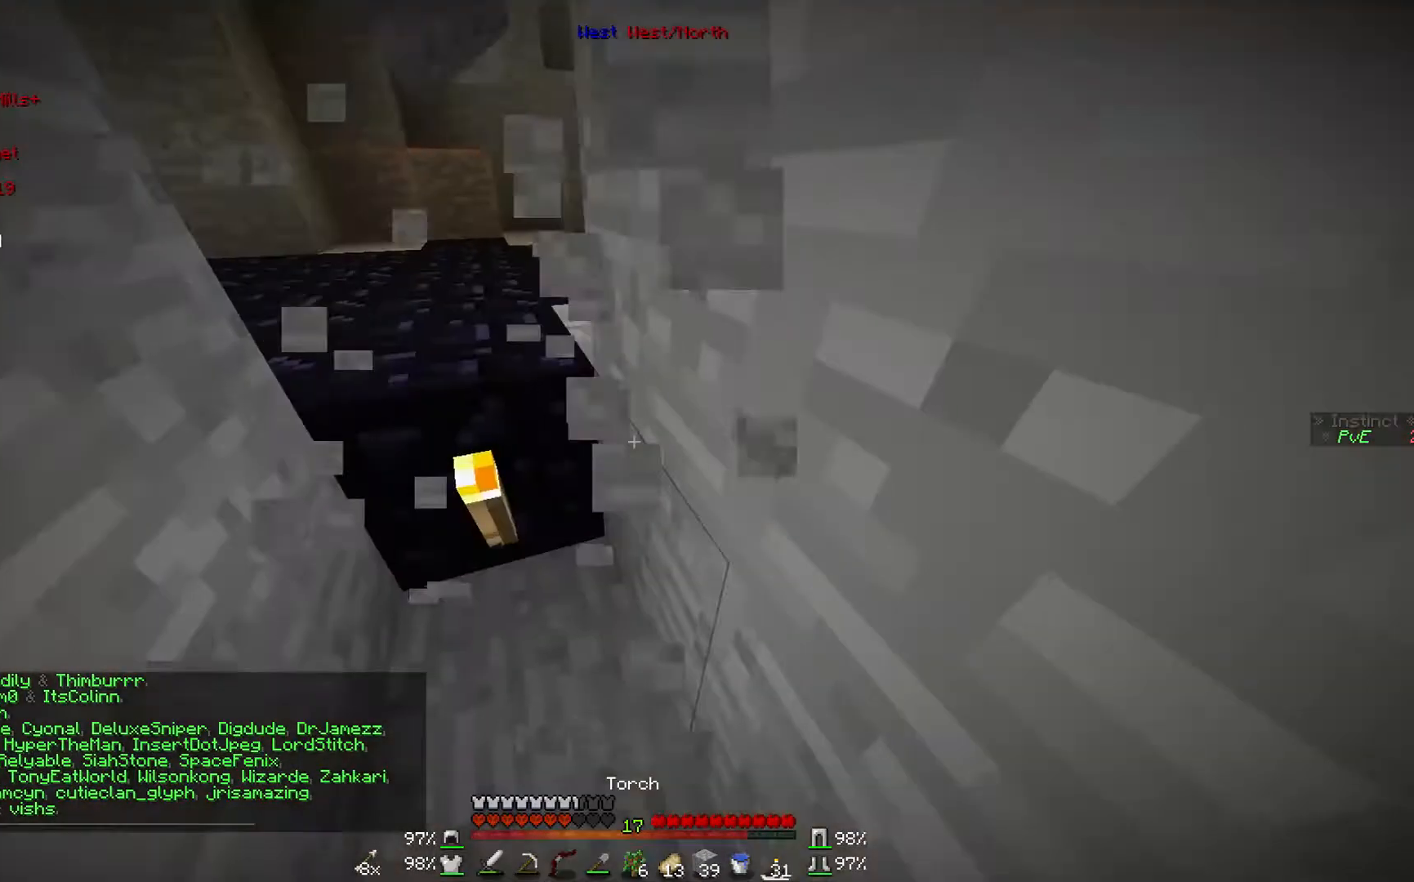
{"keys": [], "mouse": [], "events": [[167, "mouse_right", "up"]]}
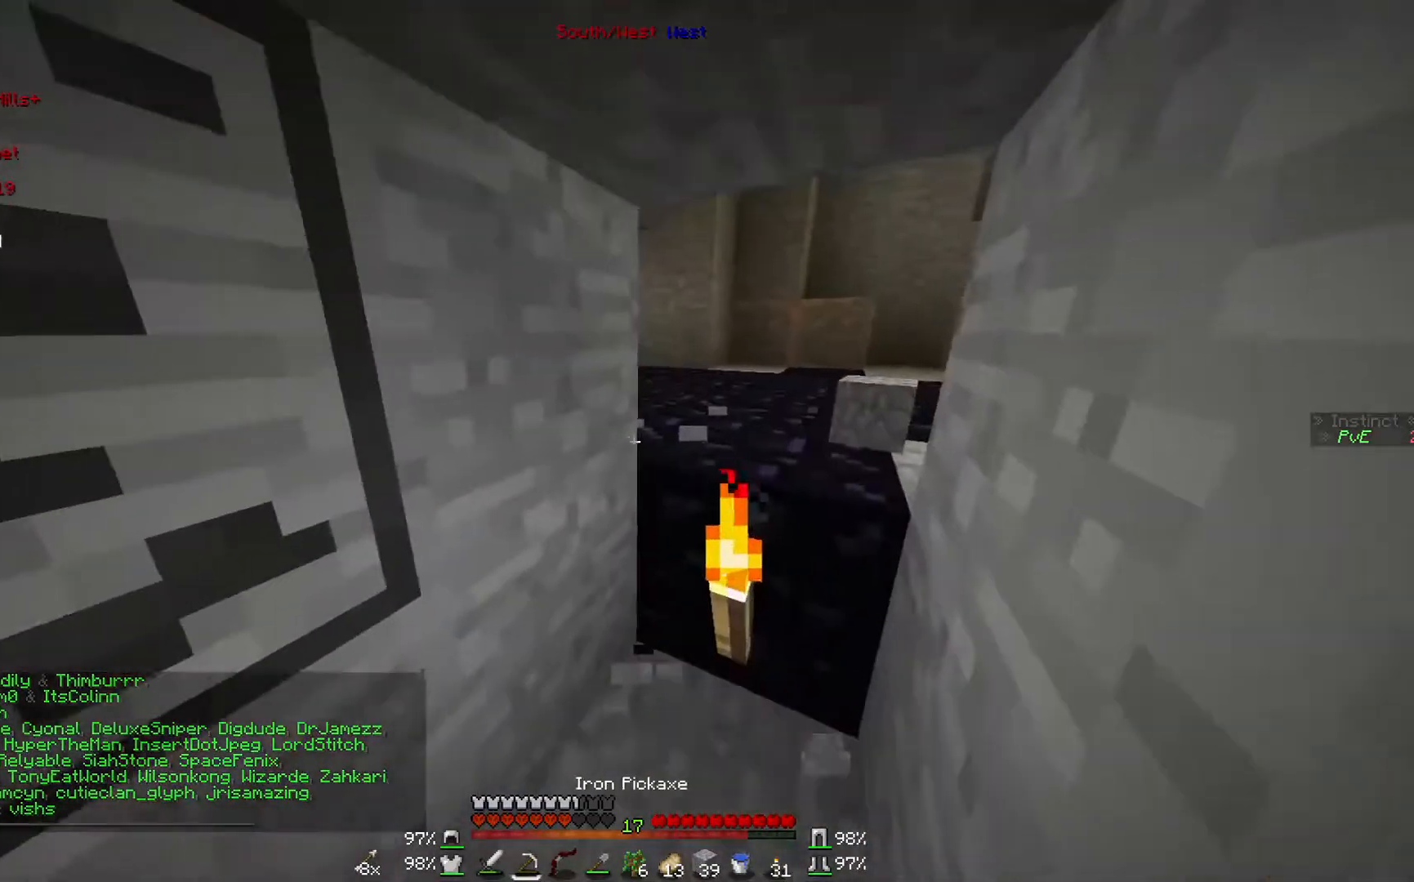
{"keys": ["w"], "mouse": [], "events": [[100, "w", "down"]]}
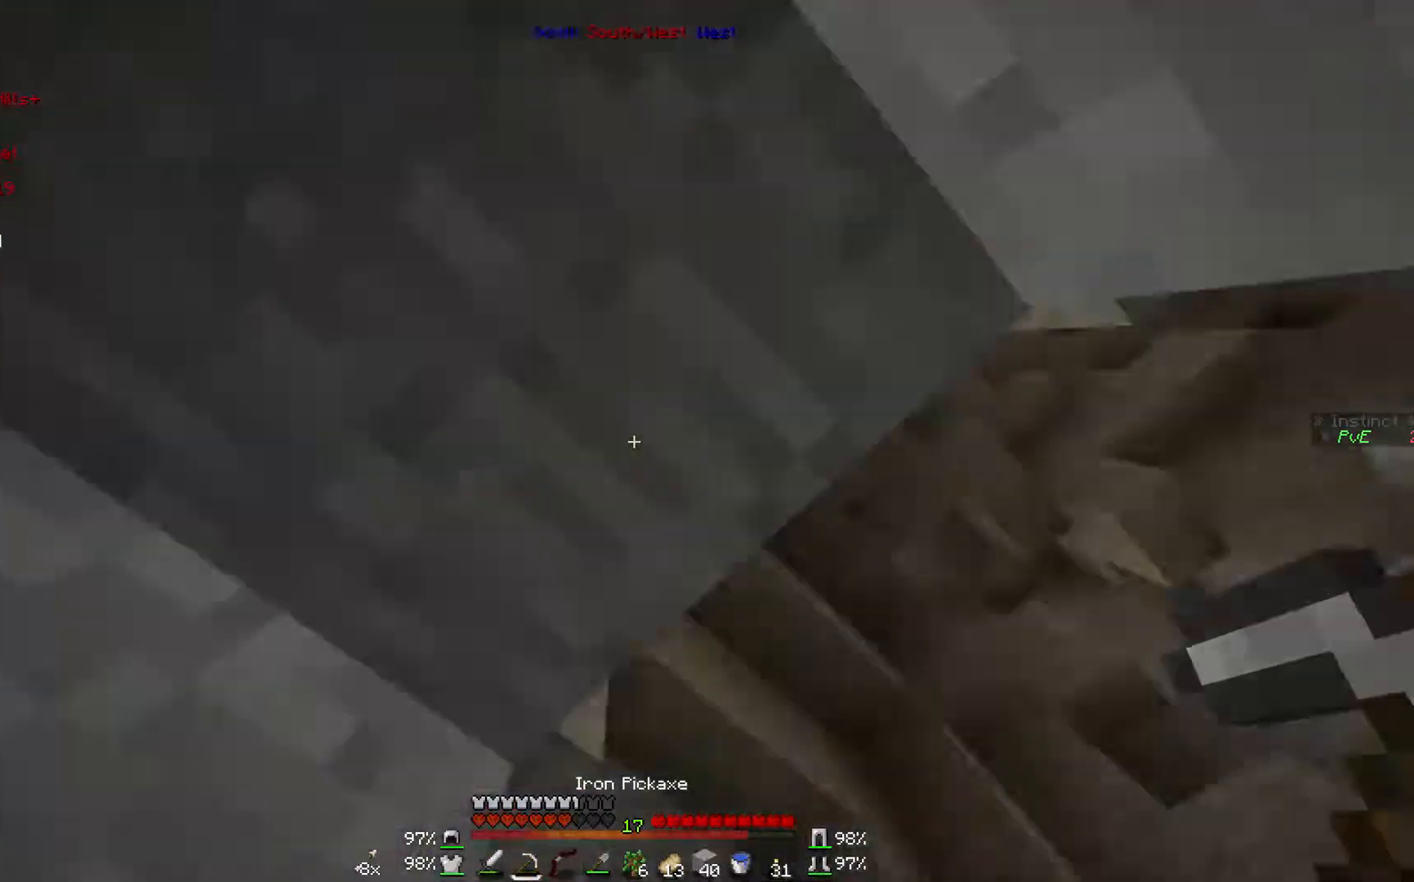
{"keys": [], "mouse": ["left"], "events": [[67, "mouse_left", "down"], [67, "w", "up"]]}
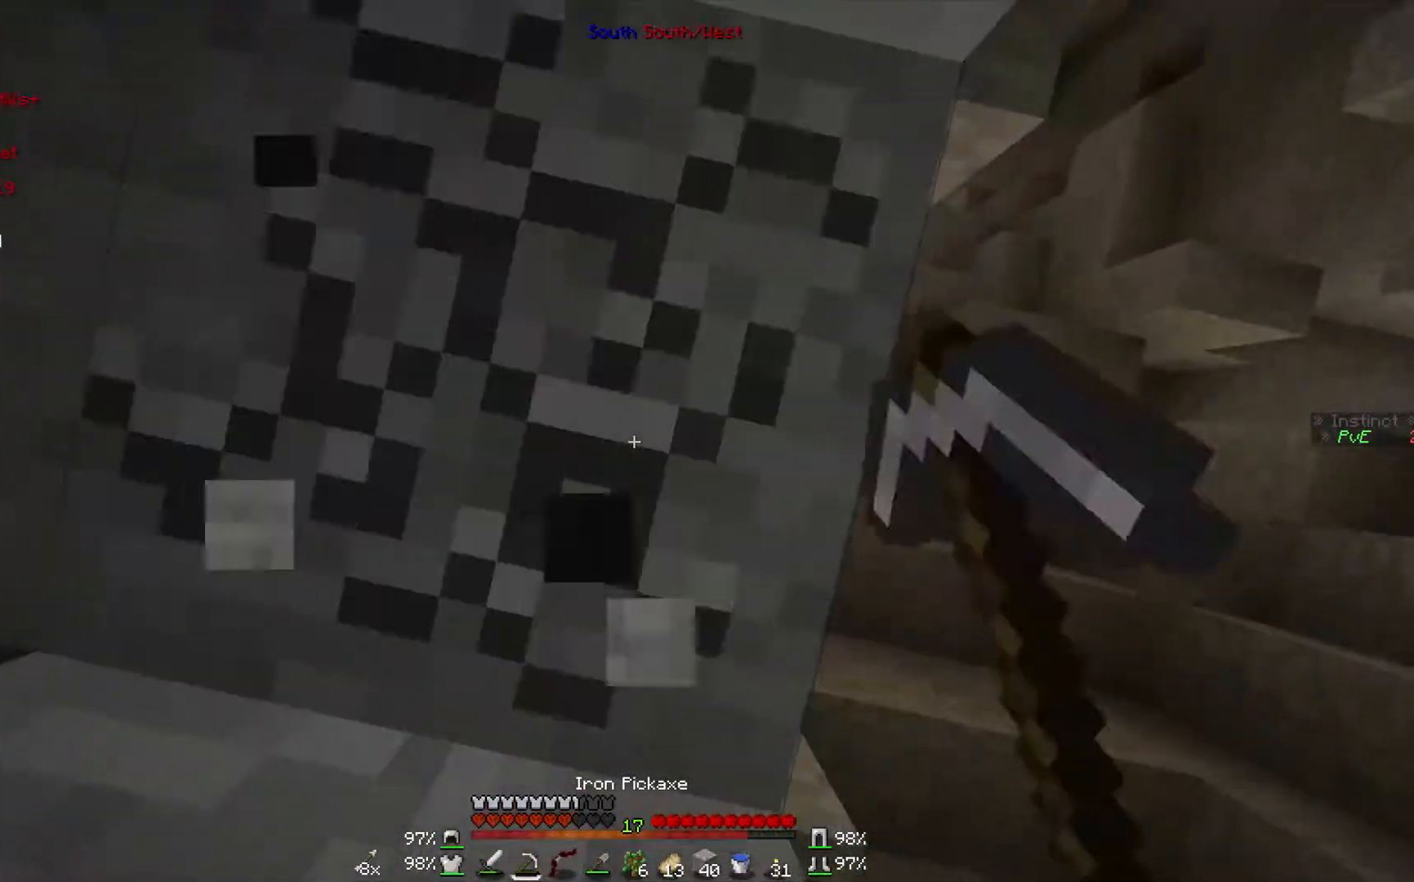
{"keys": ["d", "w"], "mouse": [], "events": [[167, "w", "down"], [267, "mouse_left", "up"], [400, "d", "down"]]}
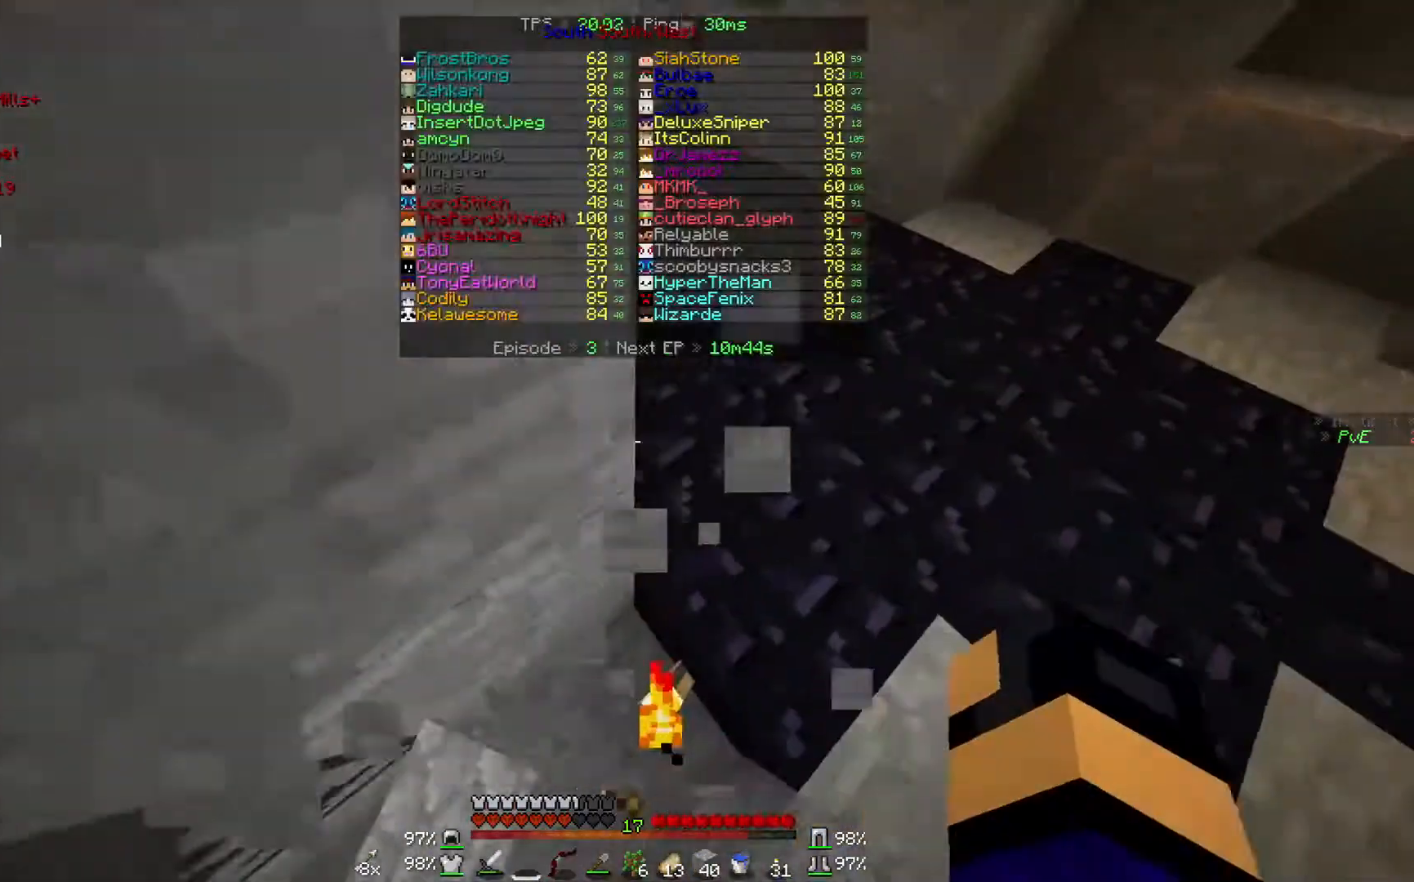
{"keys": [], "mouse": [], "events": [[367, "d", "up"], [467, "w", "up"]]}